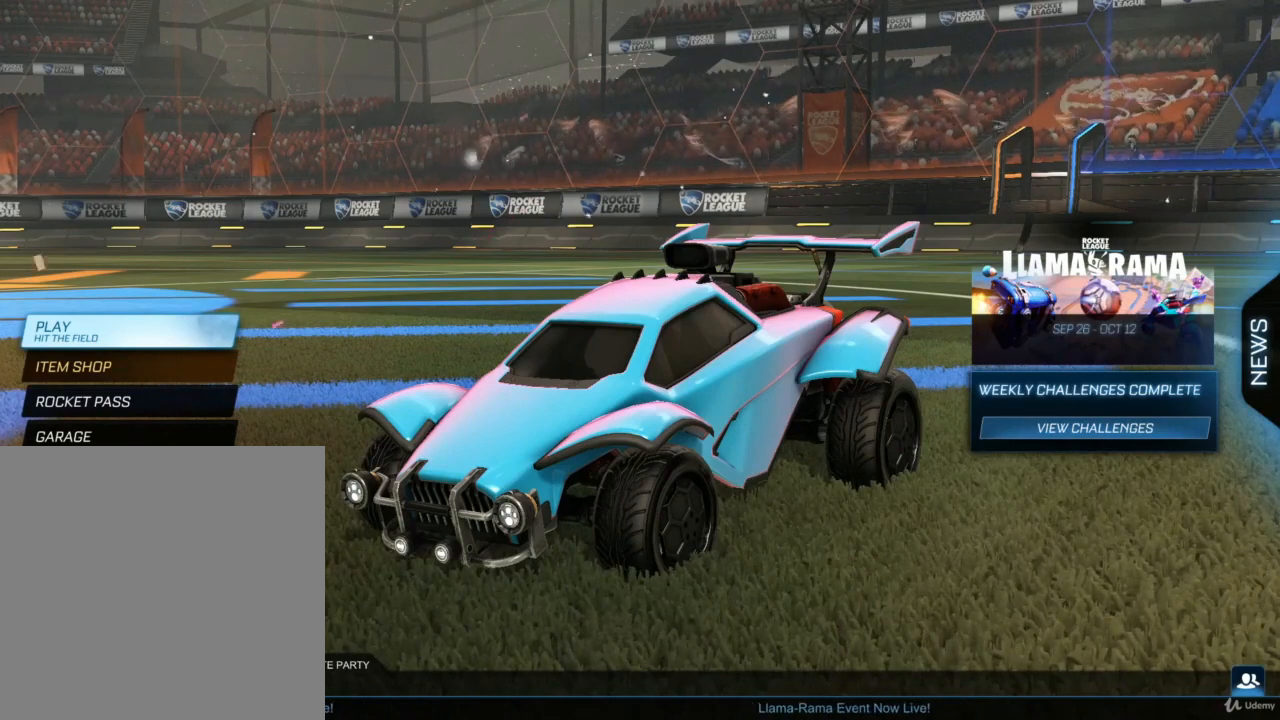
Gameplay with a controller (PlayStation layout); each line is a JSON object with the inputs held at the frame after it. "events" lists button and stick changes between this image and that frame as [ms after this image, input, new state], when the widget could be followed in between.
{"buttons": [], "left_stick": "center", "right_stick": "center", "events": [[167, "CROSS", "down"], [400, "CROSS", "up"]]}
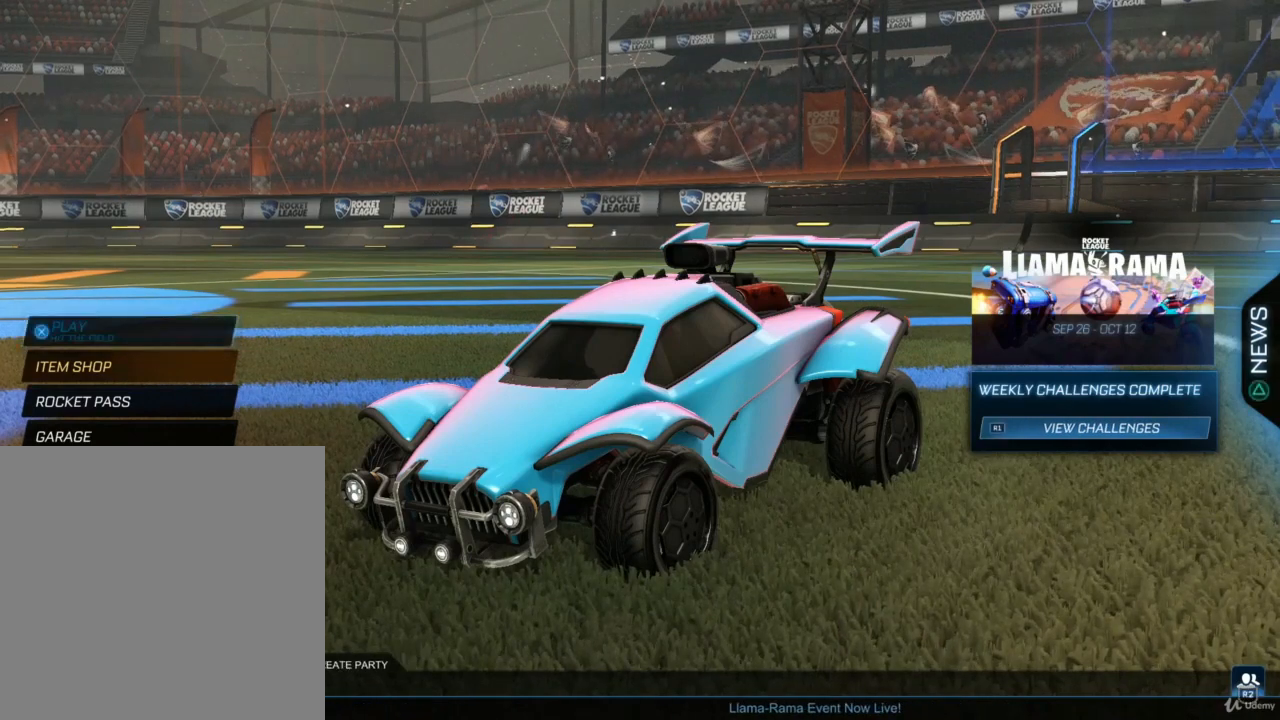
{"buttons": [], "left_stick": "center", "right_stick": "center", "events": []}
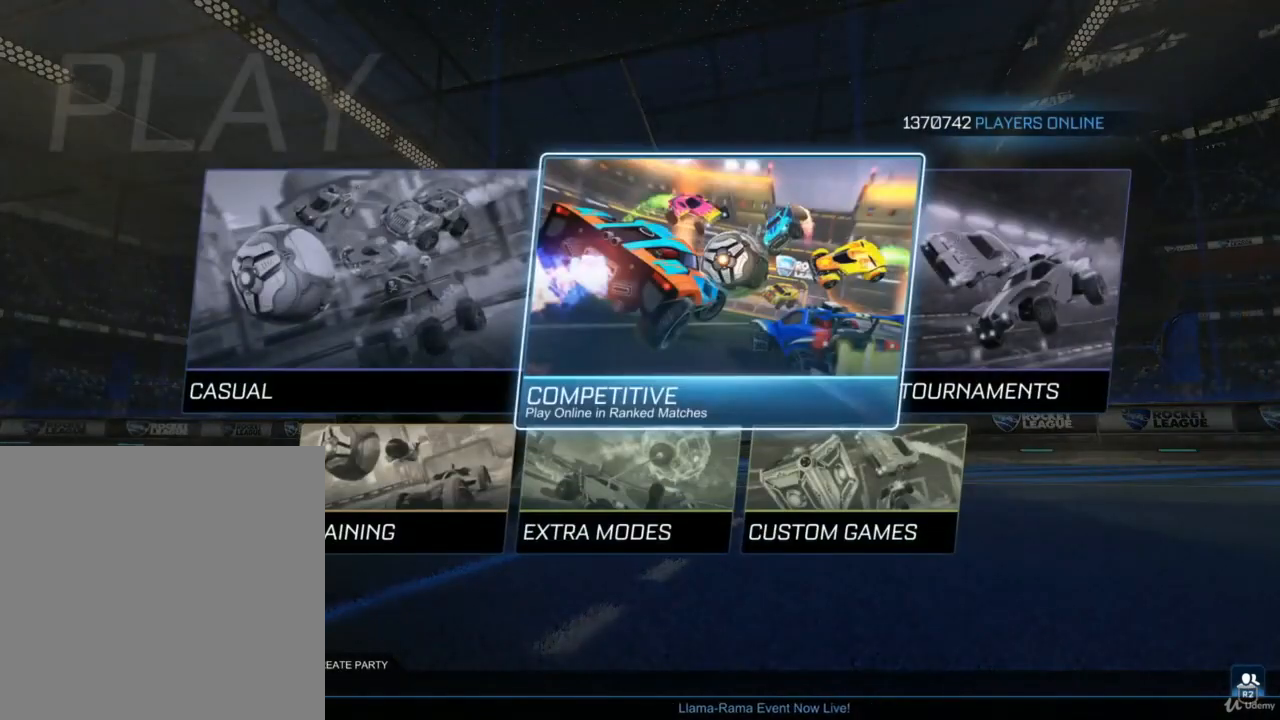
{"buttons": ["DPAD_LEFT"], "left_stick": "center", "right_stick": "center", "events": [[233, "DPAD_DOWN", "down"], [300, "DPAD_DOWN", "up"], [500, "DPAD_LEFT", "down"]]}
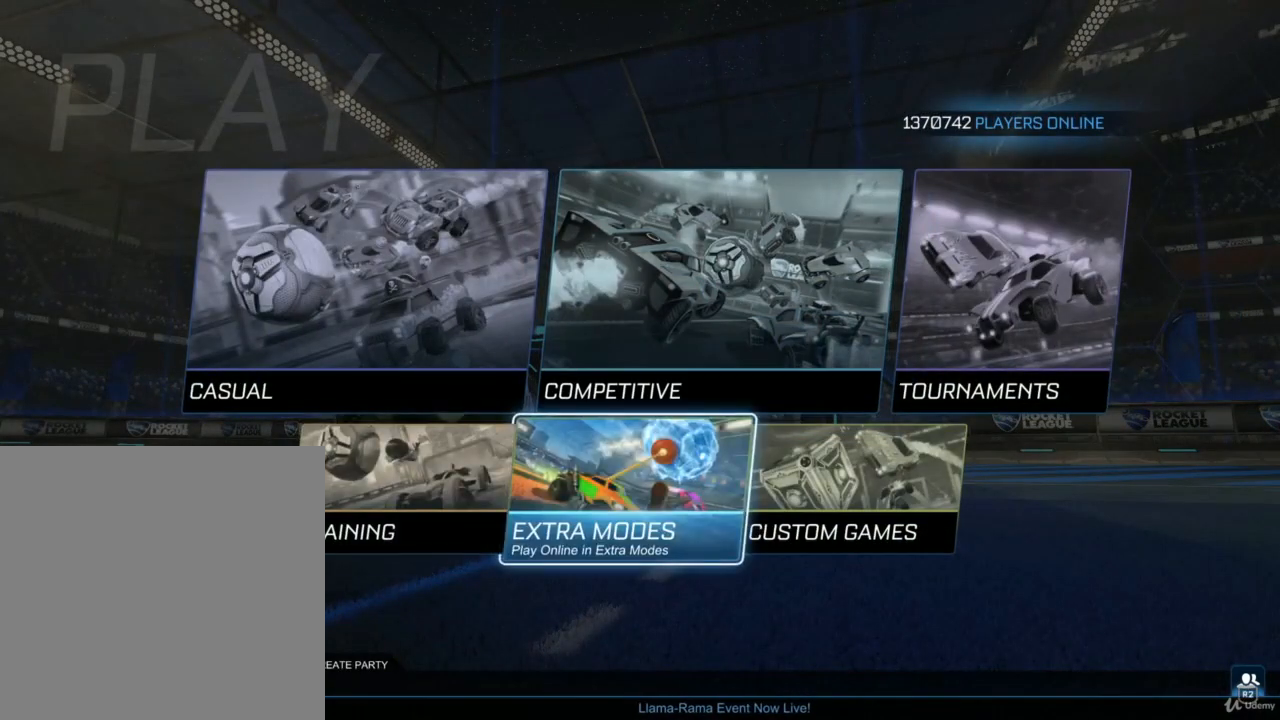
{"buttons": [], "left_stick": "center", "right_stick": "center", "events": [[133, "DPAD_LEFT", "up"]]}
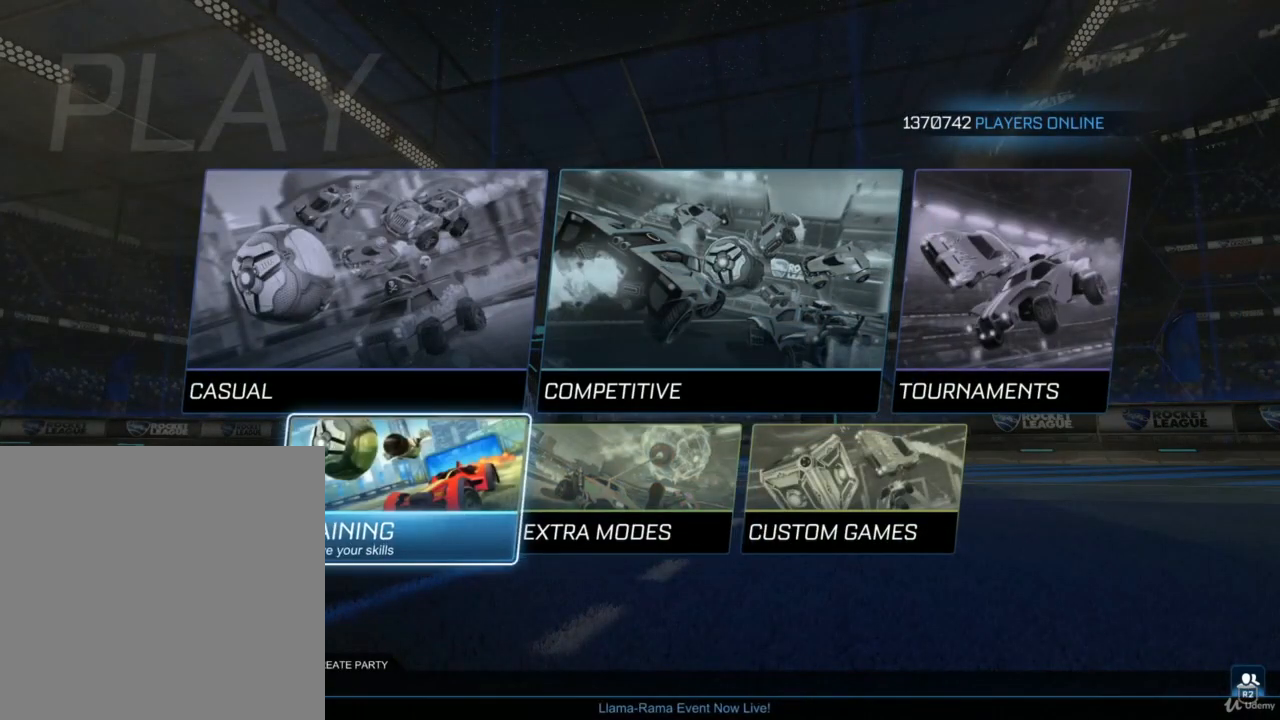
{"buttons": ["CROSS"], "left_stick": "center", "right_stick": "center", "events": [[500, "CROSS", "down"]]}
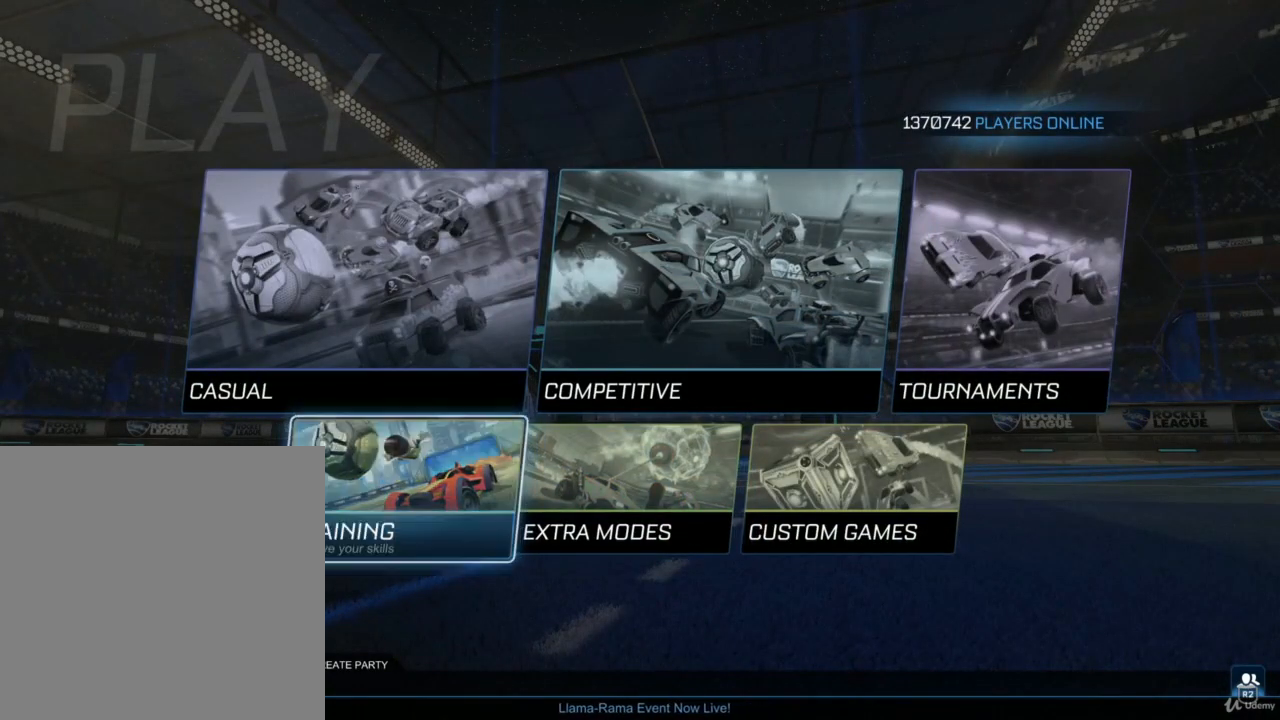
{"buttons": [], "left_stick": "center", "right_stick": "center", "events": [[133, "CROSS", "up"]]}
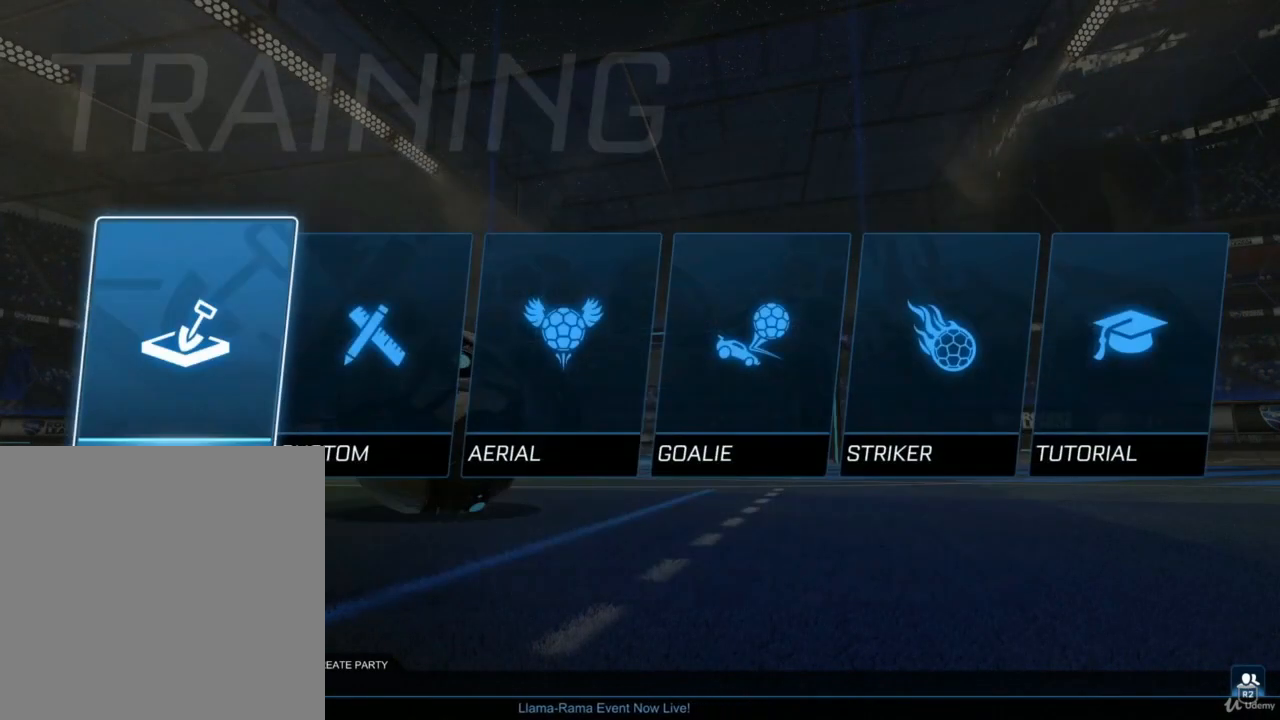
{"buttons": [], "left_stick": "center", "right_stick": "center", "events": [[133, "DPAD_RIGHT", "down"], [200, "DPAD_RIGHT", "up"], [333, "DPAD_RIGHT", "down"], [433, "DPAD_RIGHT", "up"]]}
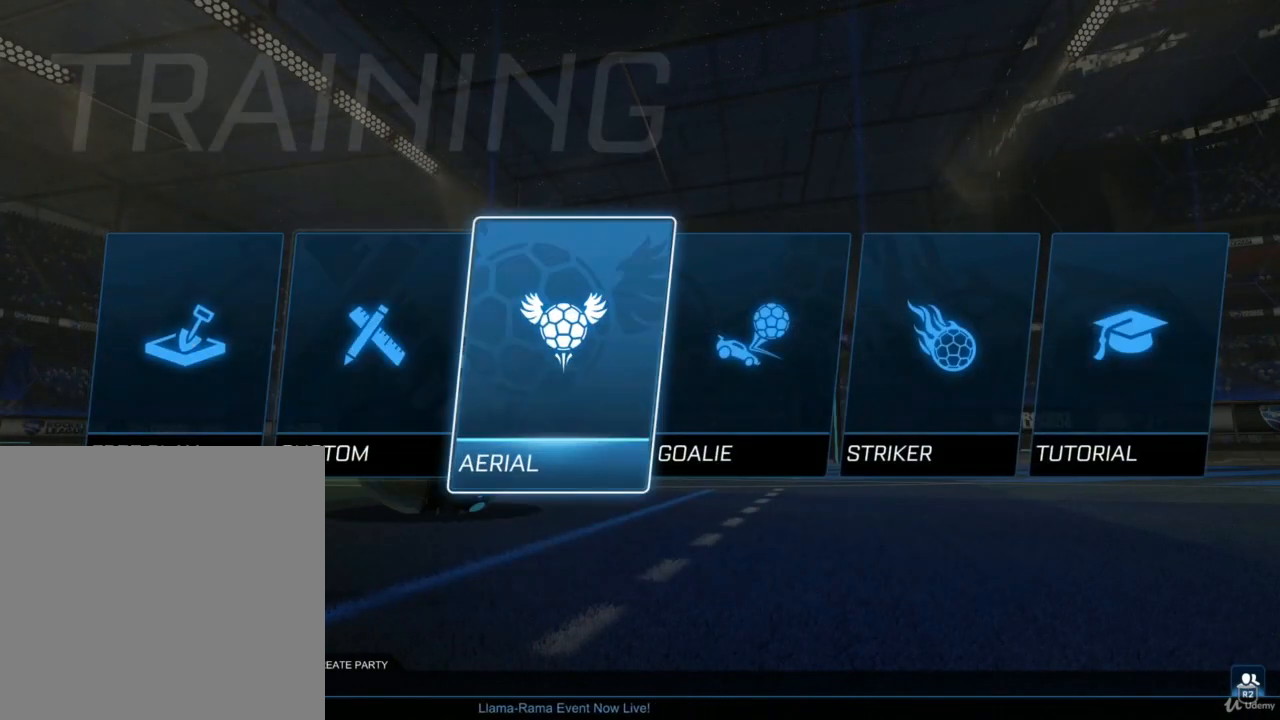
{"buttons": [], "left_stick": "center", "right_stick": "center", "events": []}
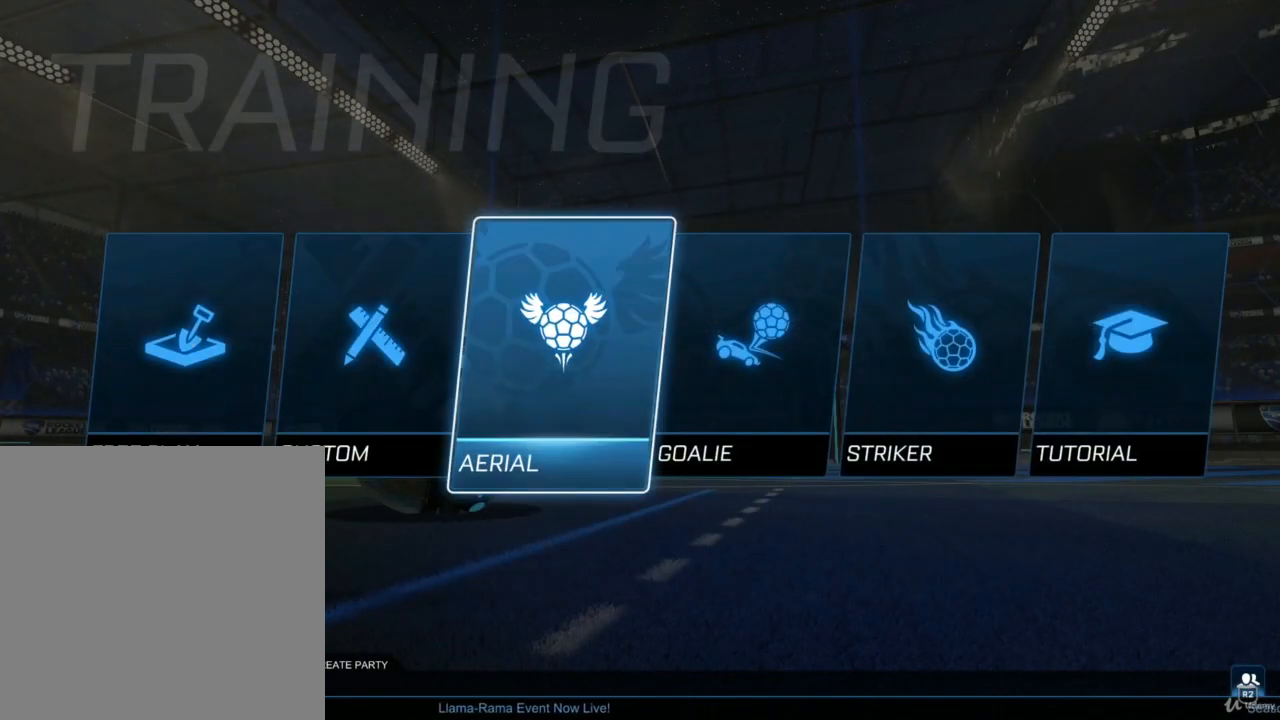
{"buttons": [], "left_stick": "center", "right_stick": "center", "events": []}
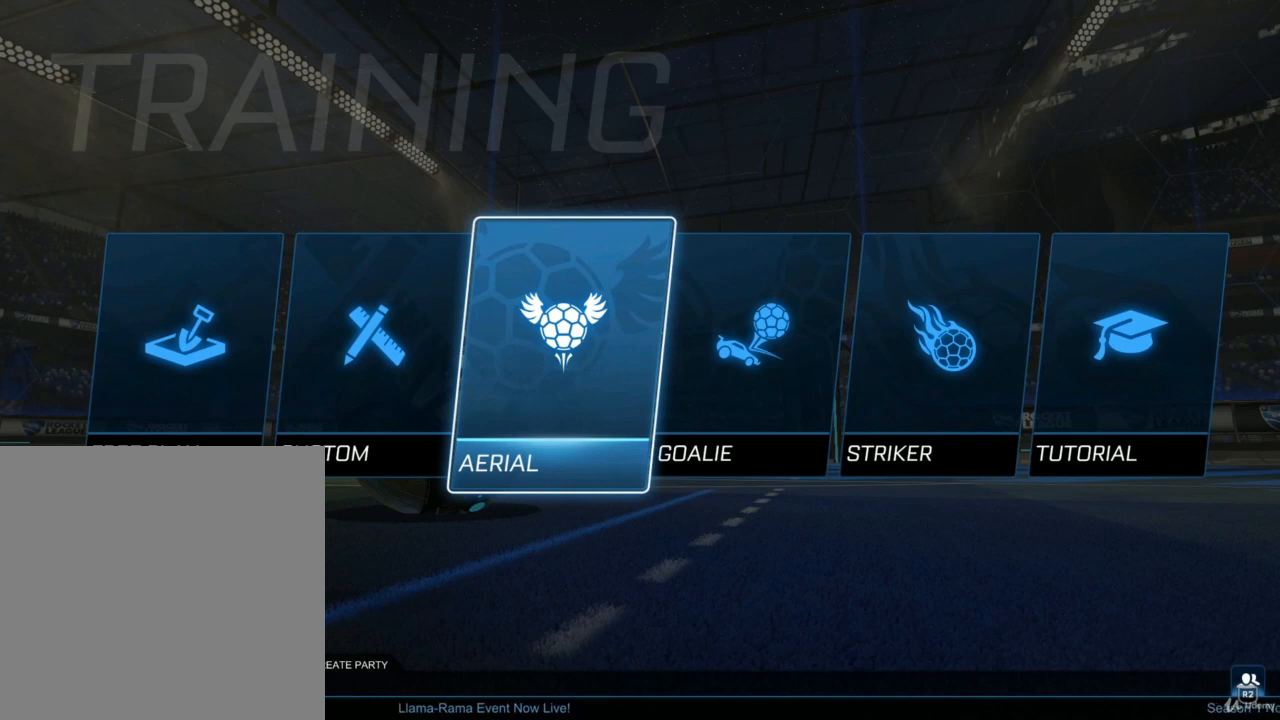
{"buttons": [], "left_stick": "center", "right_stick": "center", "events": []}
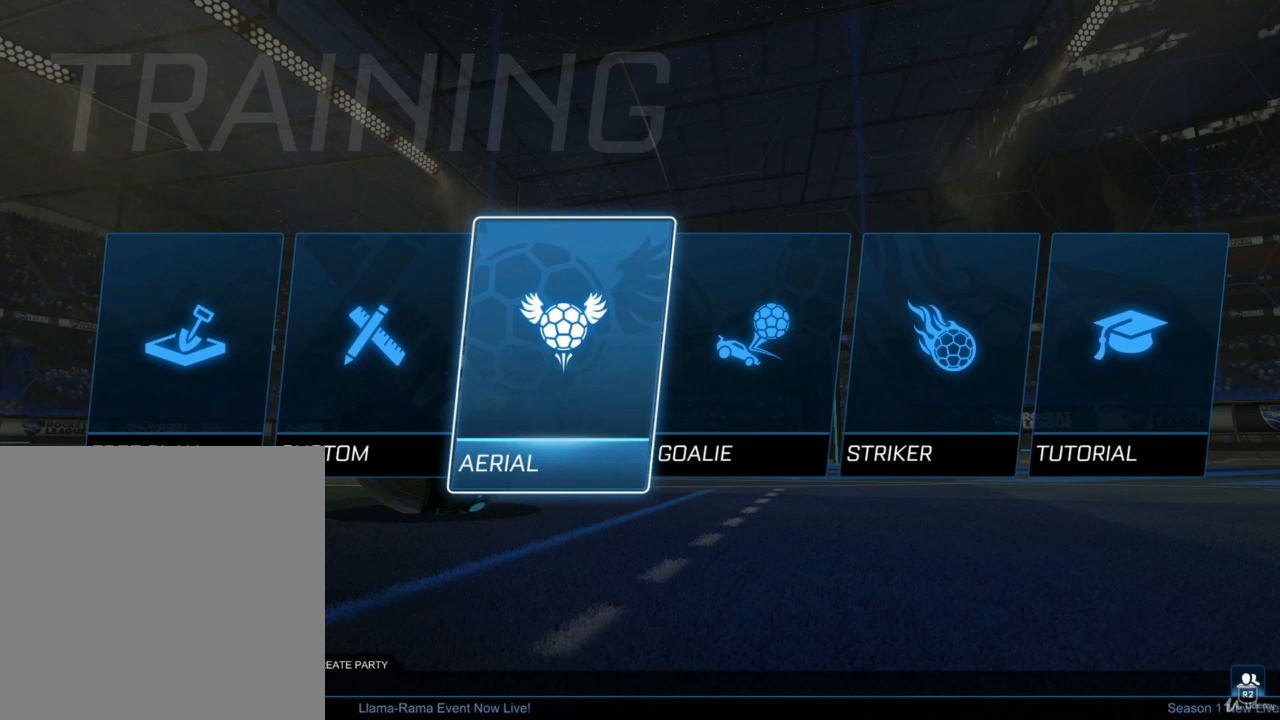
{"buttons": [], "left_stick": "center", "right_stick": "center", "events": [[67, "DPAD_LEFT", "down"], [167, "DPAD_LEFT", "up"], [300, "DPAD_LEFT", "down"], [367, "DPAD_LEFT", "up"]]}
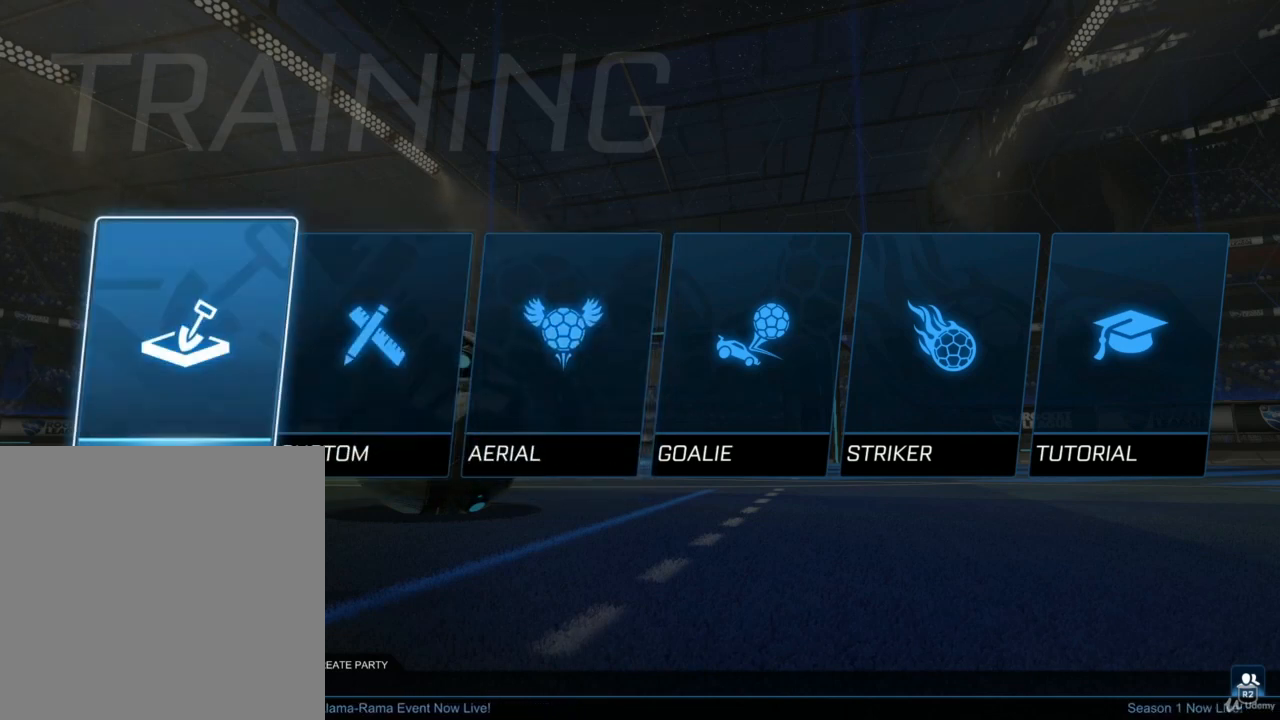
{"buttons": [], "left_stick": "center", "right_stick": "center", "events": [[100, "DPAD_RIGHT", "down"], [200, "DPAD_RIGHT", "up"], [300, "DPAD_RIGHT", "down"], [400, "DPAD_RIGHT", "up"]]}
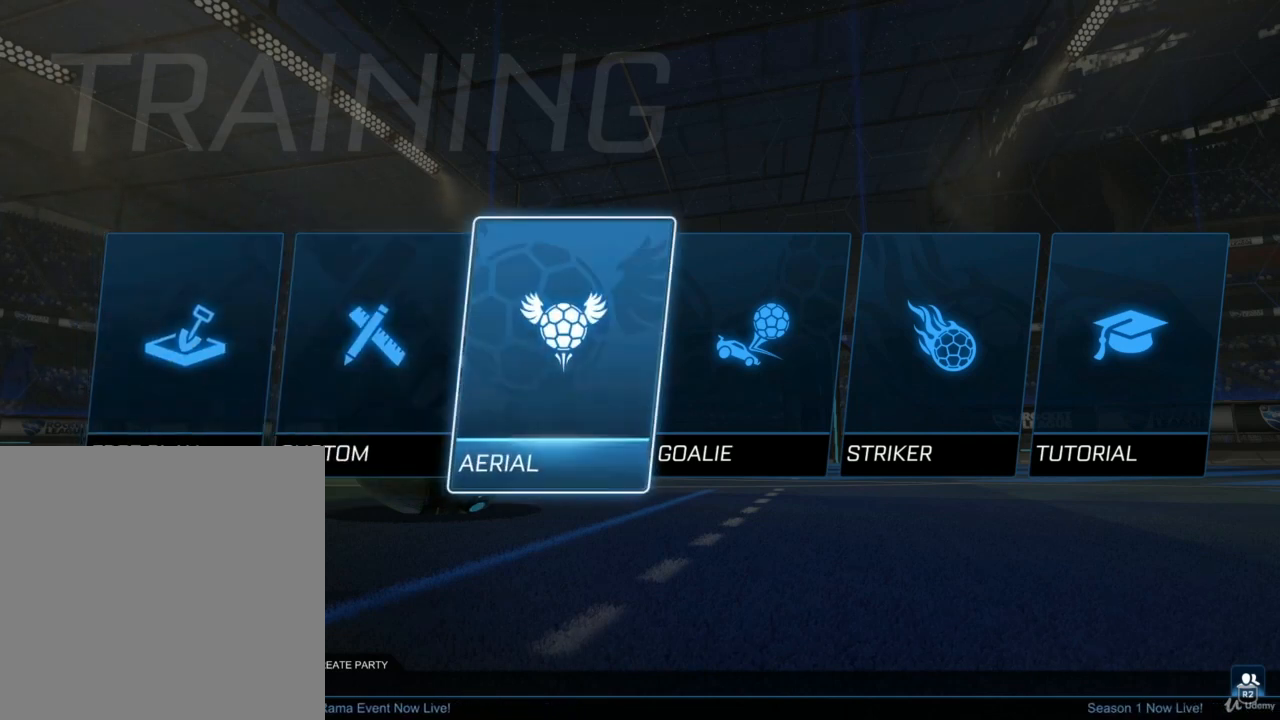
{"buttons": [], "left_stick": "center", "right_stick": "center", "events": []}
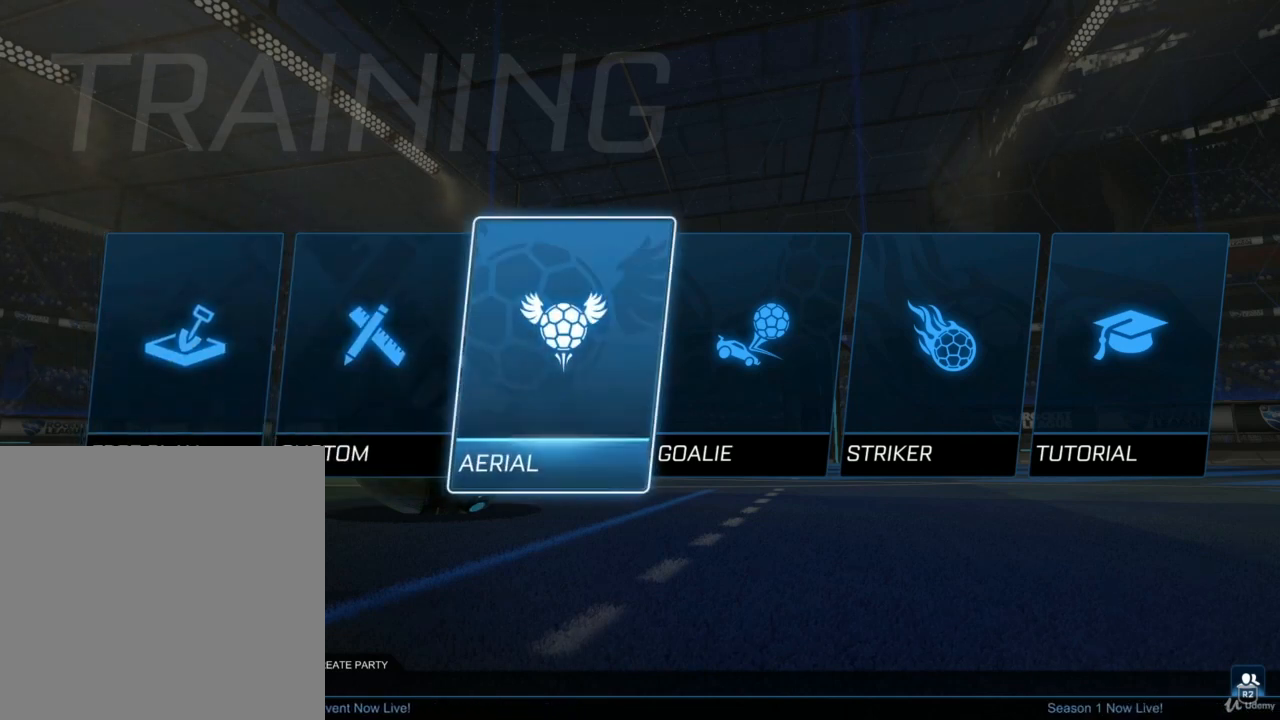
{"buttons": ["CROSS"], "left_stick": "center", "right_stick": "center", "events": [[433, "CROSS", "down"]]}
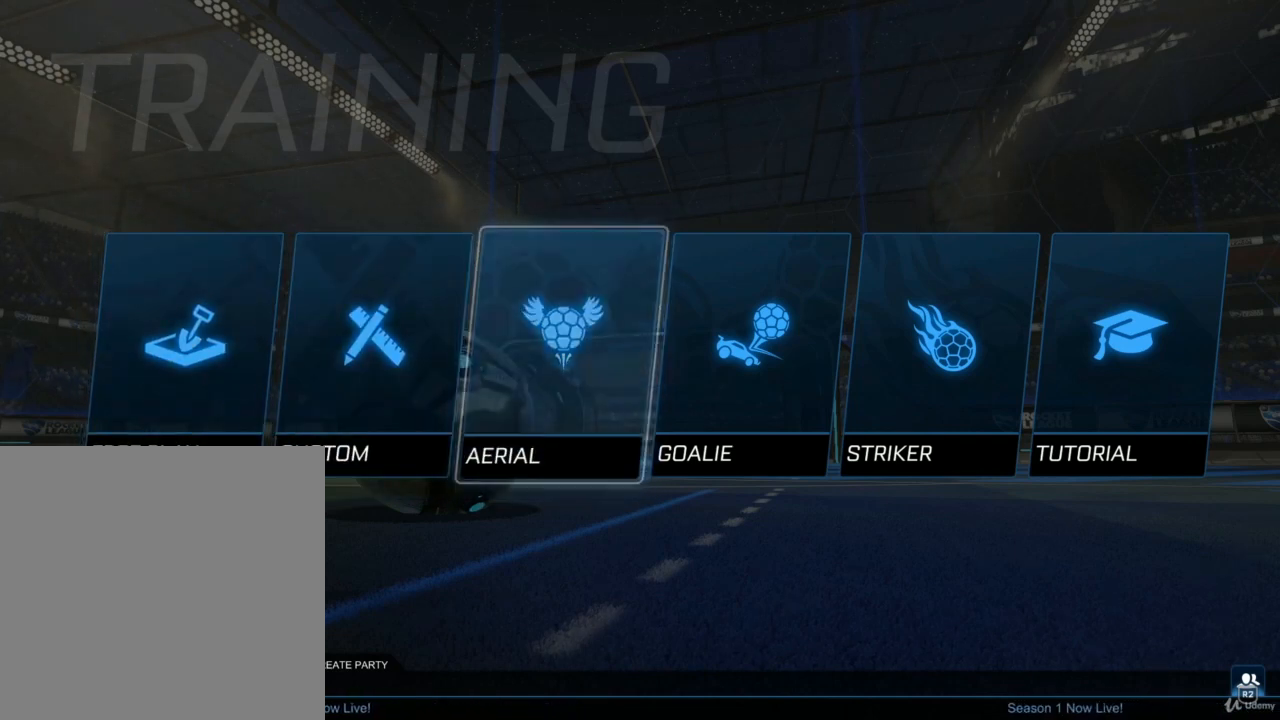
{"buttons": [], "left_stick": "center", "right_stick": "center", "events": [[100, "CROSS", "up"]]}
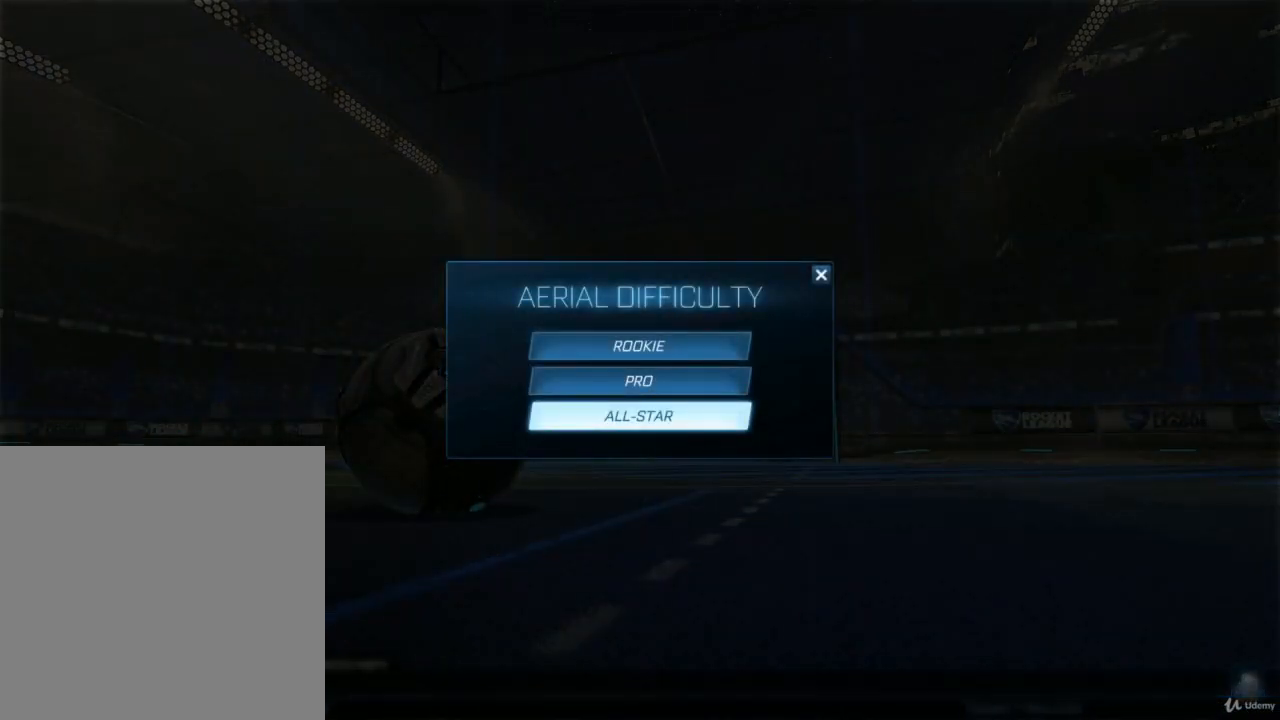
{"buttons": [], "left_stick": "center", "right_stick": "center", "events": []}
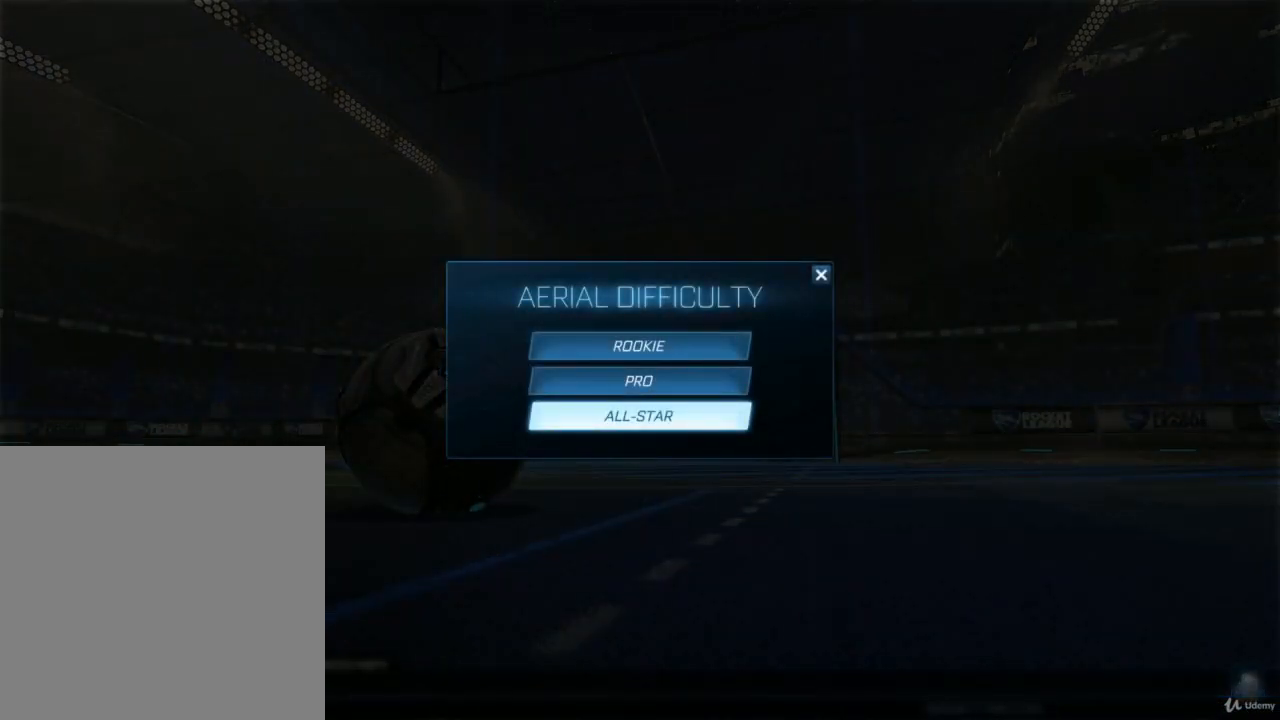
{"buttons": [], "left_stick": "center", "right_stick": "center", "events": [[133, "CIRCLE", "down"], [233, "CIRCLE", "up"]]}
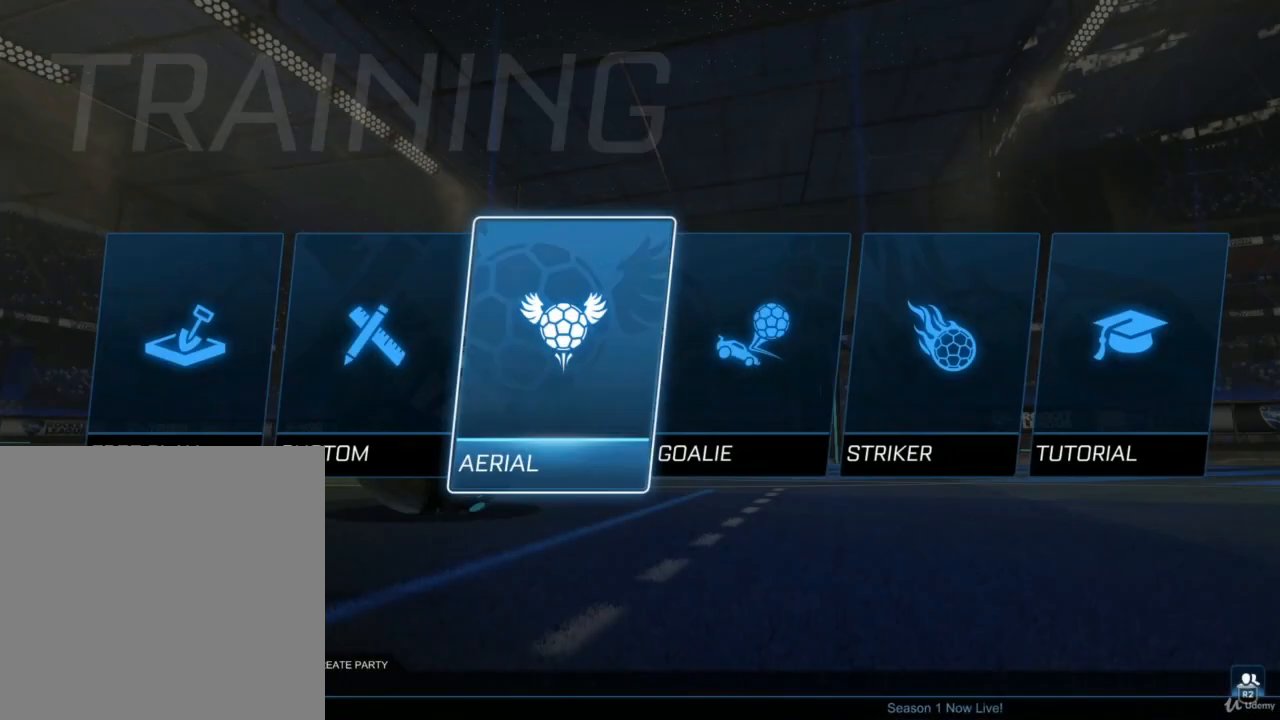
{"buttons": ["DPAD_RIGHT"], "left_stick": "center", "right_stick": "center", "events": [[267, "DPAD_RIGHT", "down"], [333, "DPAD_RIGHT", "up"], [467, "DPAD_RIGHT", "down"]]}
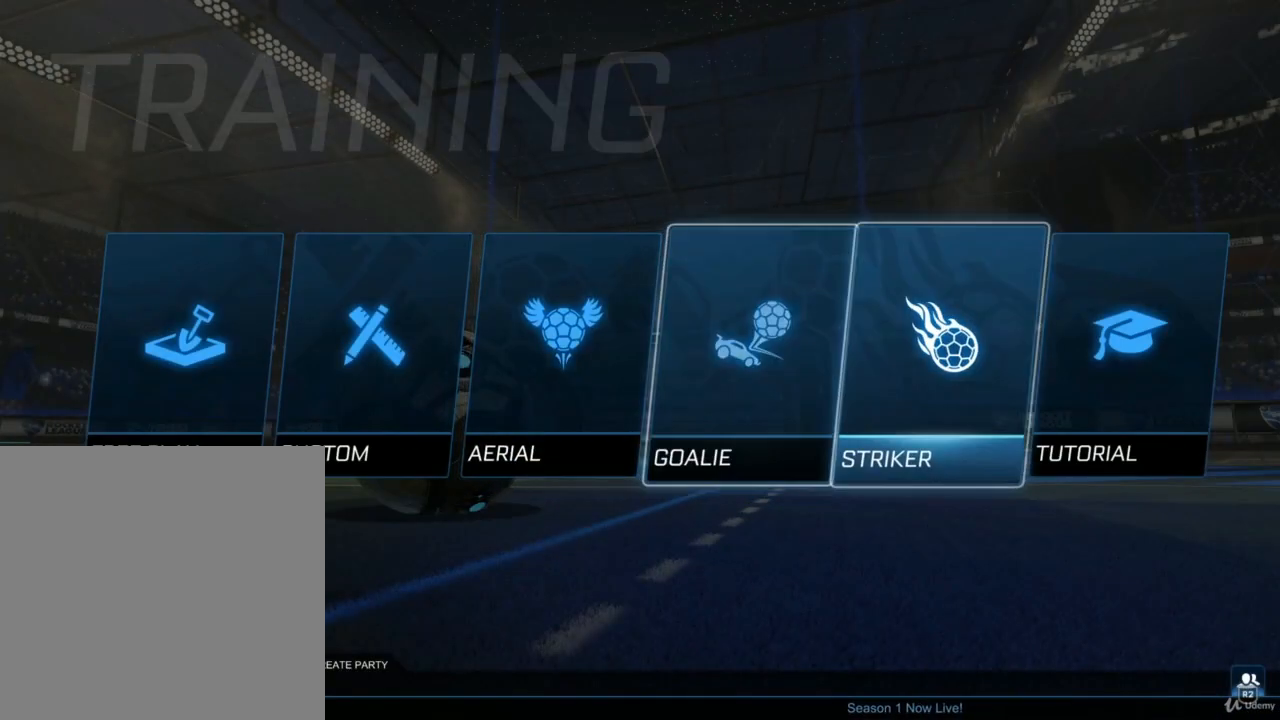
{"buttons": [], "left_stick": "center", "right_stick": "center", "events": [[67, "DPAD_RIGHT", "up"], [233, "DPAD_LEFT", "down"], [333, "DPAD_LEFT", "up"], [433, "DPAD_LEFT", "down"], [500, "DPAD_LEFT", "up"]]}